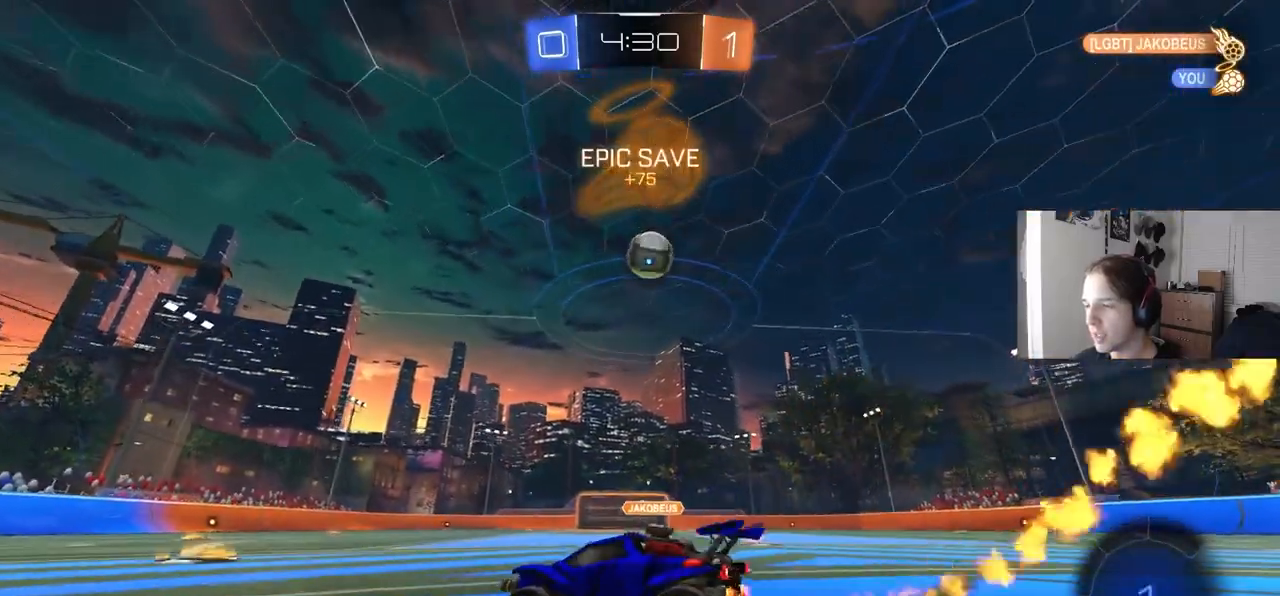
Gameplay with a controller (PlayStation layout); each line is a JSON object with the inputs held at the frame after it. "events" lists button and stick changes between this image and that frame as [ms after this image, input, new state], when the widget could be followed in between. Not read: R1.
{"buttons": ["R2"], "left_stick": "center", "right_stick": "center", "events": [[17, "left_stick", "center"], [117, "left_stick", "right"], [150, "CIRCLE", "up"], [483, "left_stick", "center"]]}
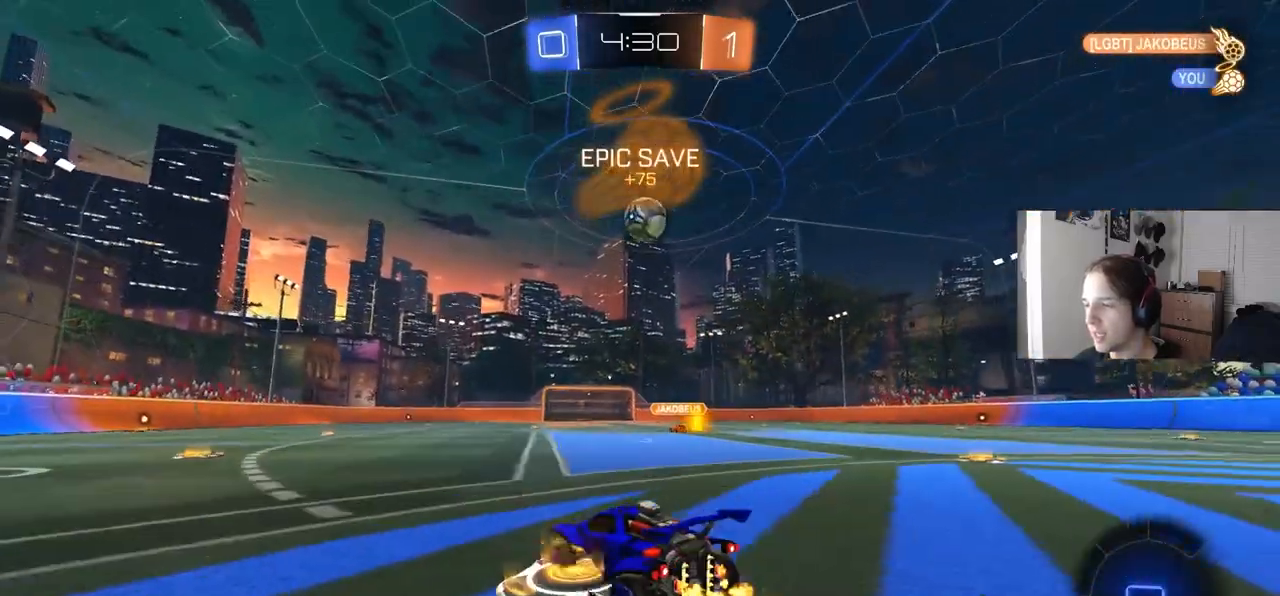
{"buttons": ["CIRCLE", "R2"], "left_stick": "left", "right_stick": "center", "events": [[100, "CIRCLE", "down"], [100, "left_stick", "left"], [233, "left_stick", "center"], [483, "left_stick", "left"]]}
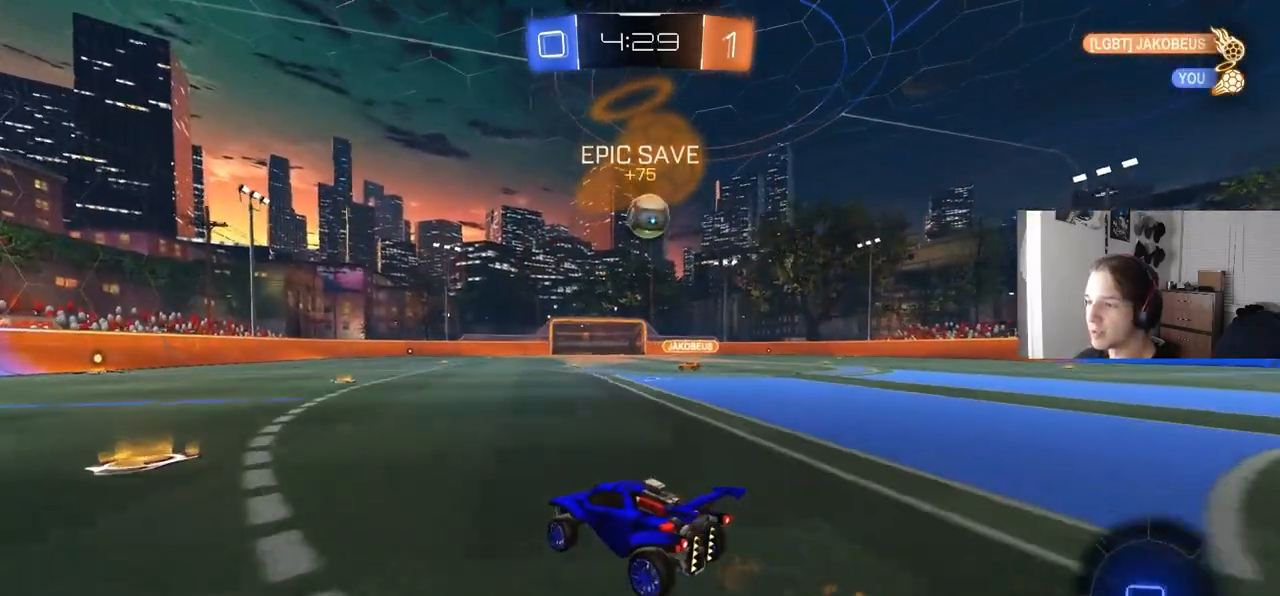
{"buttons": ["CIRCLE", "R2"], "left_stick": "left", "right_stick": "center", "events": [[17, "L1", "down"], [150, "CIRCLE", "up"], [167, "L1", "up"], [300, "CIRCLE", "down"]]}
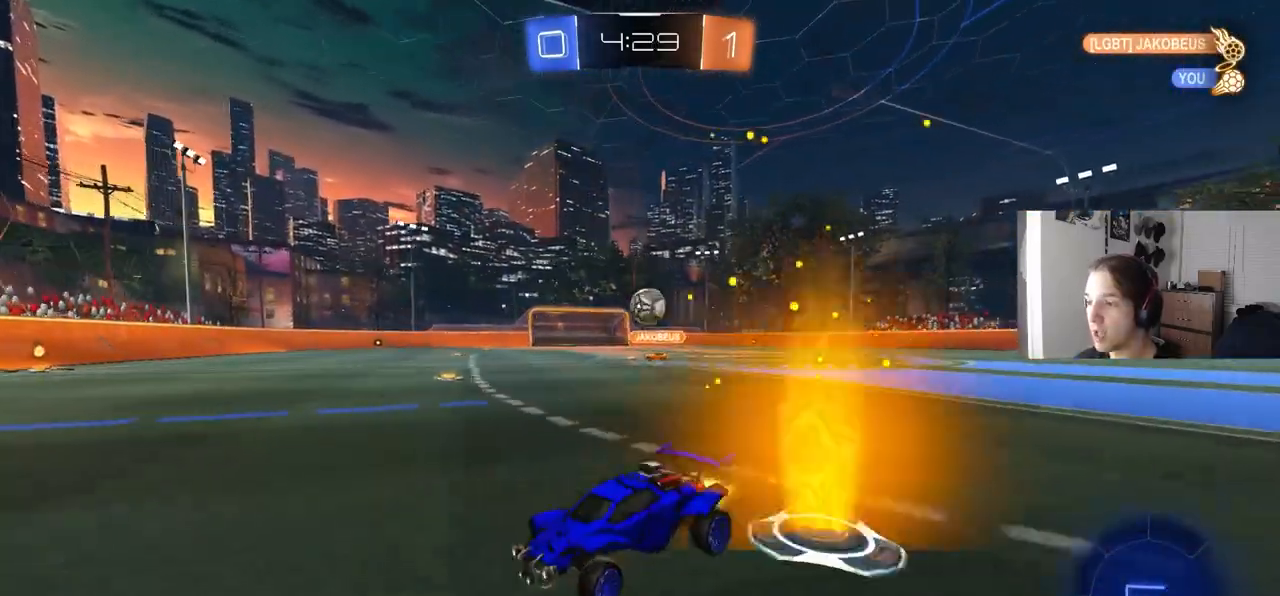
{"buttons": ["R2"], "left_stick": "right", "right_stick": "center", "events": [[300, "TRIANGLE", "down"], [300, "left_stick", "center"], [417, "TRIANGLE", "up"], [417, "left_stick", "right"], [500, "CIRCLE", "up"]]}
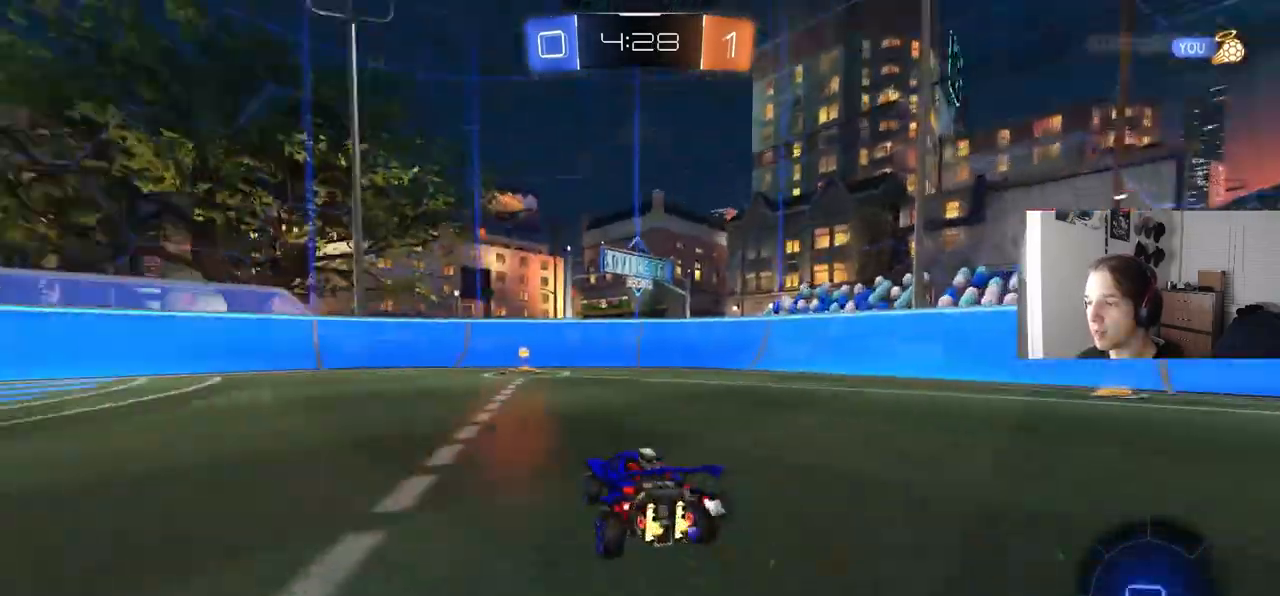
{"buttons": ["R2"], "left_stick": "right", "right_stick": "center", "events": [[83, "left_stick", "left"], [250, "TRIANGLE", "down"], [333, "left_stick", "center"], [350, "TRIANGLE", "up"], [483, "left_stick", "right"]]}
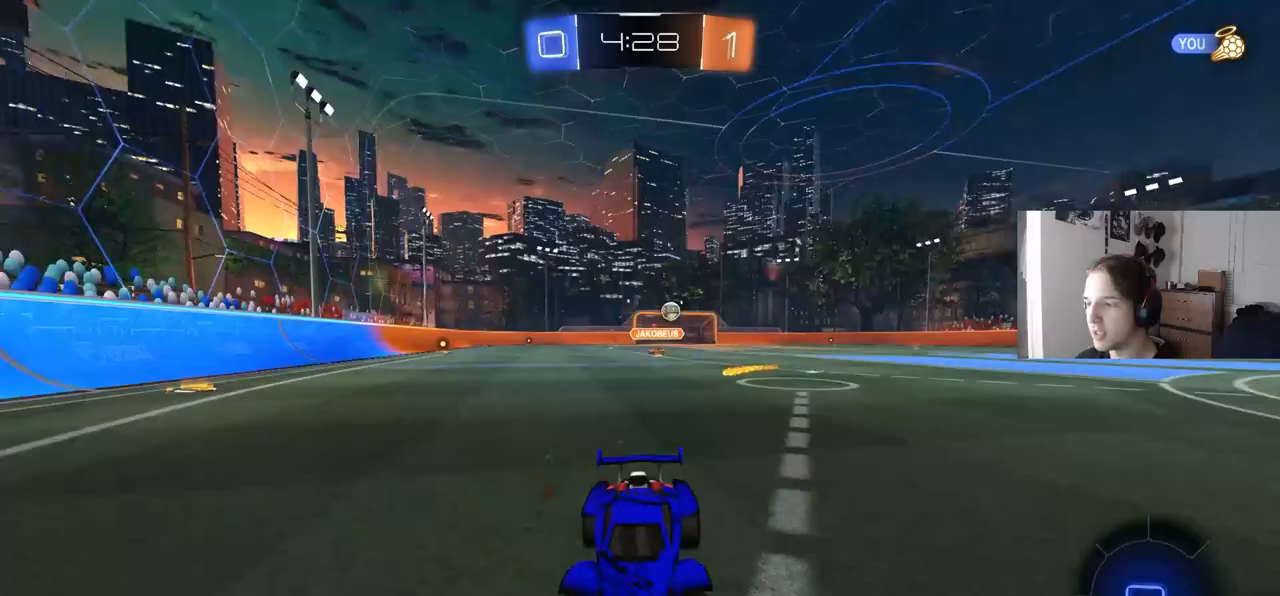
{"buttons": ["CIRCLE", "R2"], "left_stick": "right", "right_stick": "center", "events": [[50, "L1", "down"], [250, "L1", "up"], [500, "CIRCLE", "down"]]}
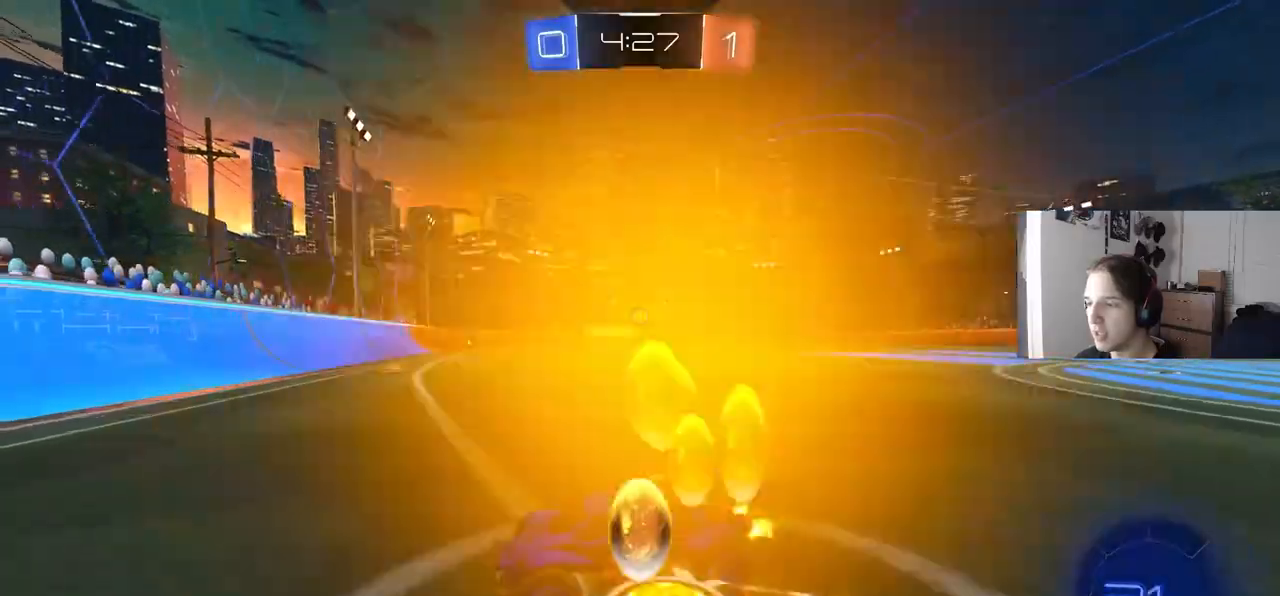
{"buttons": ["CIRCLE", "R2"], "left_stick": "center", "right_stick": "center", "events": [[400, "left_stick", "down-left"], [500, "left_stick", "center"]]}
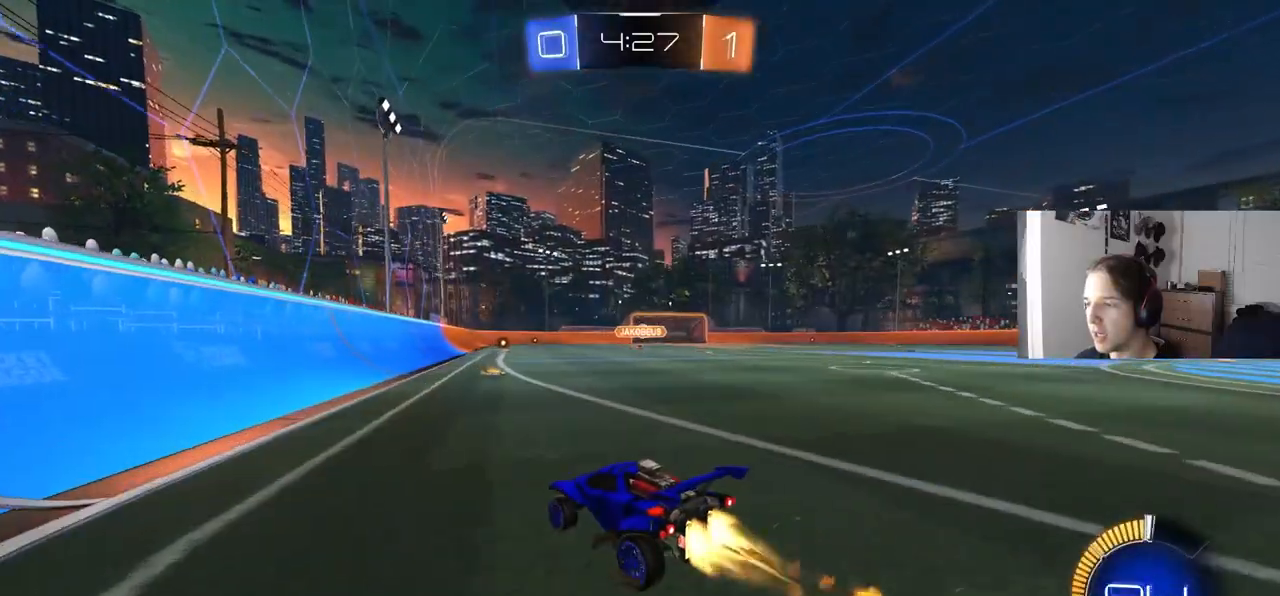
{"buttons": ["CIRCLE", "R2"], "left_stick": "center", "right_stick": "center", "events": [[33, "CROSS", "down"], [33, "left_stick", "up-right"], [83, "CIRCLE", "up"], [83, "CROSS", "up"], [100, "CIRCLE", "down"], [133, "CROSS", "down"], [150, "L3", "down"], [183, "left_stick", "down-right"], [233, "left_stick", "down"], [267, "CROSS", "up"], [317, "L3", "up"], [500, "left_stick", "center"]]}
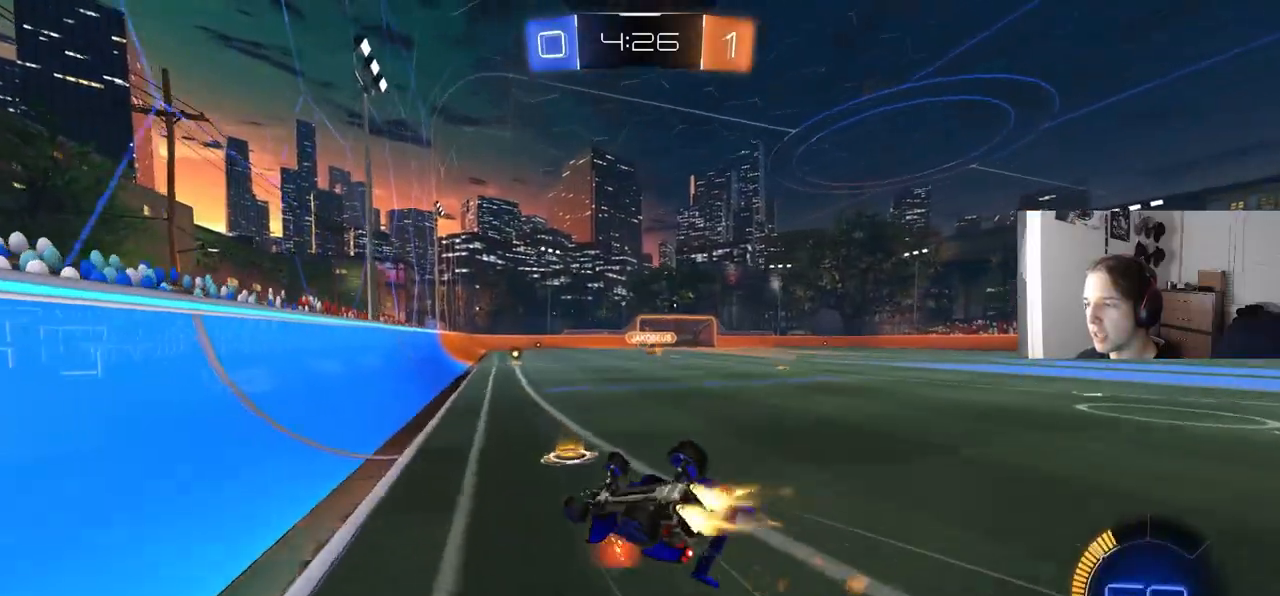
{"buttons": ["R2"], "left_stick": "center", "right_stick": "center", "events": [[83, "left_stick", "down"], [333, "CIRCLE", "up"], [400, "left_stick", "center"]]}
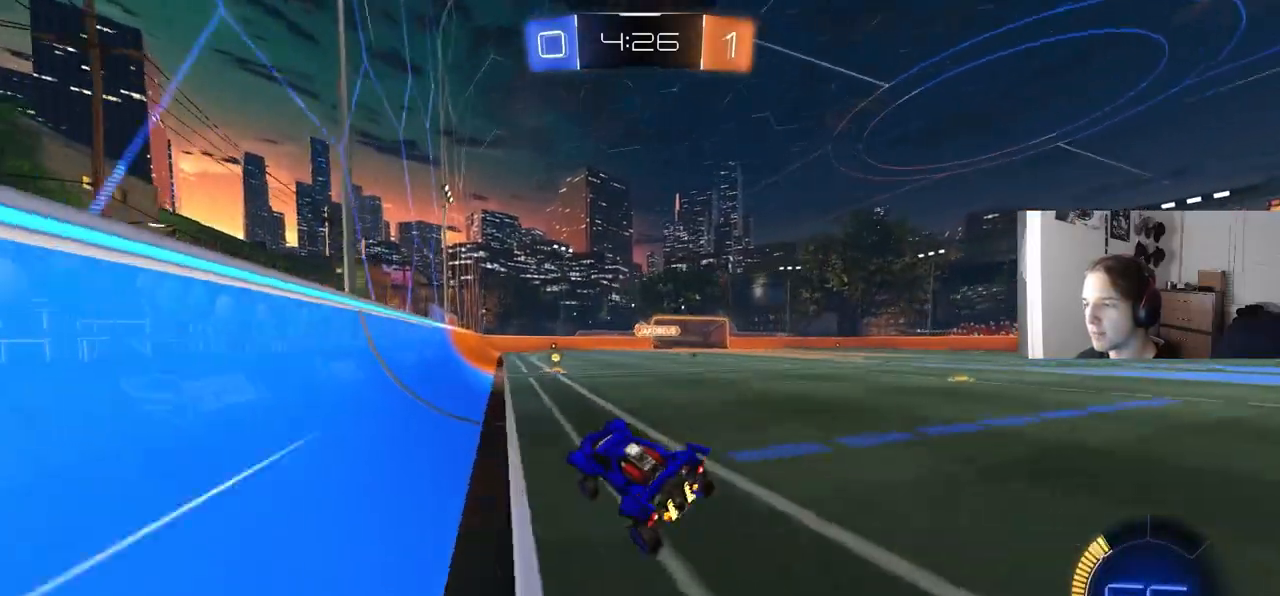
{"buttons": ["R2"], "left_stick": "left", "right_stick": "center", "events": [[50, "left_stick", "right"], [283, "CIRCLE", "down"], [400, "CIRCLE", "up"], [467, "left_stick", "left"]]}
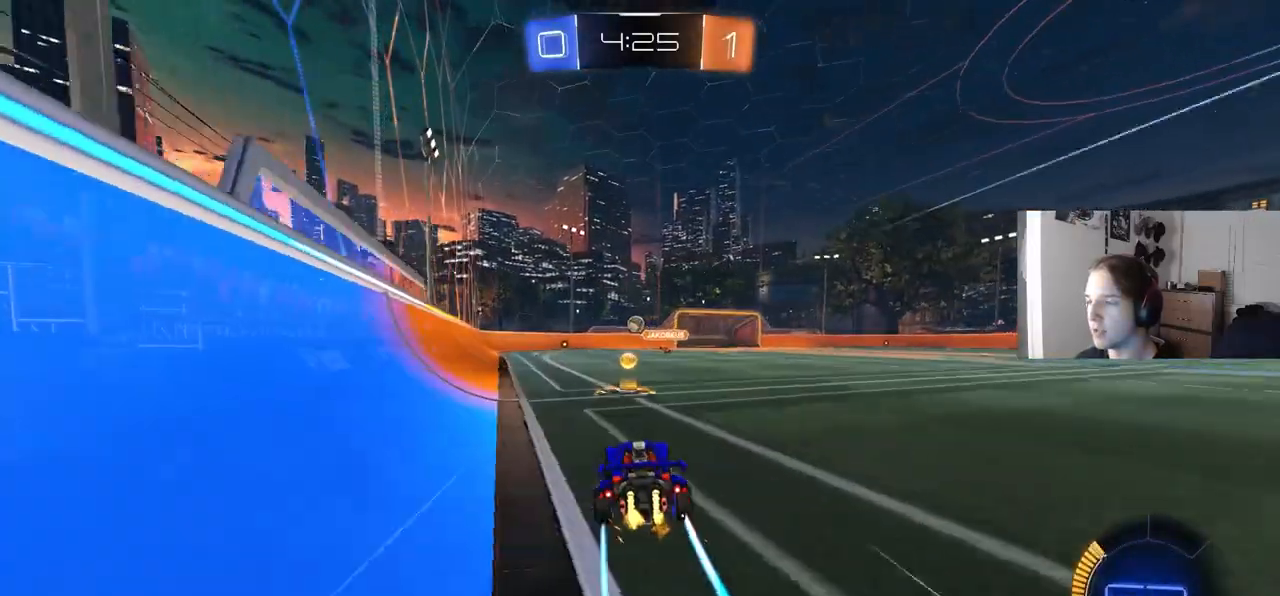
{"buttons": ["R2"], "left_stick": "center", "right_stick": "center", "events": [[167, "left_stick", "center"], [350, "left_stick", "down-right"], [450, "left_stick", "center"]]}
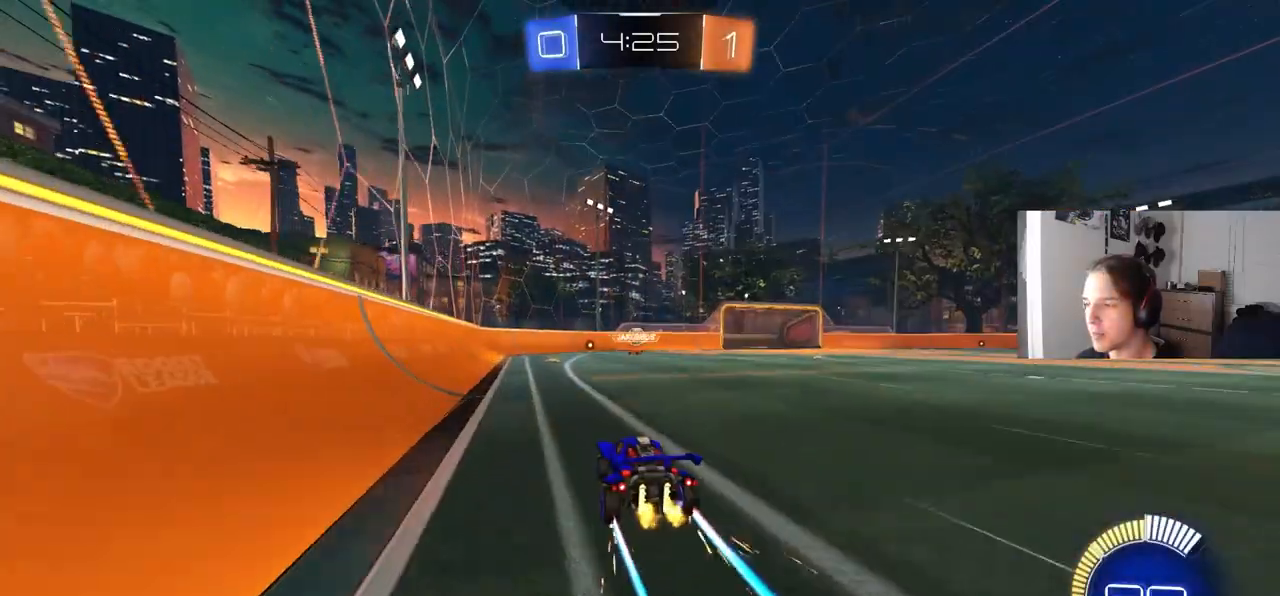
{"buttons": ["R2"], "left_stick": "left", "right_stick": "center", "events": [[383, "left_stick", "left"]]}
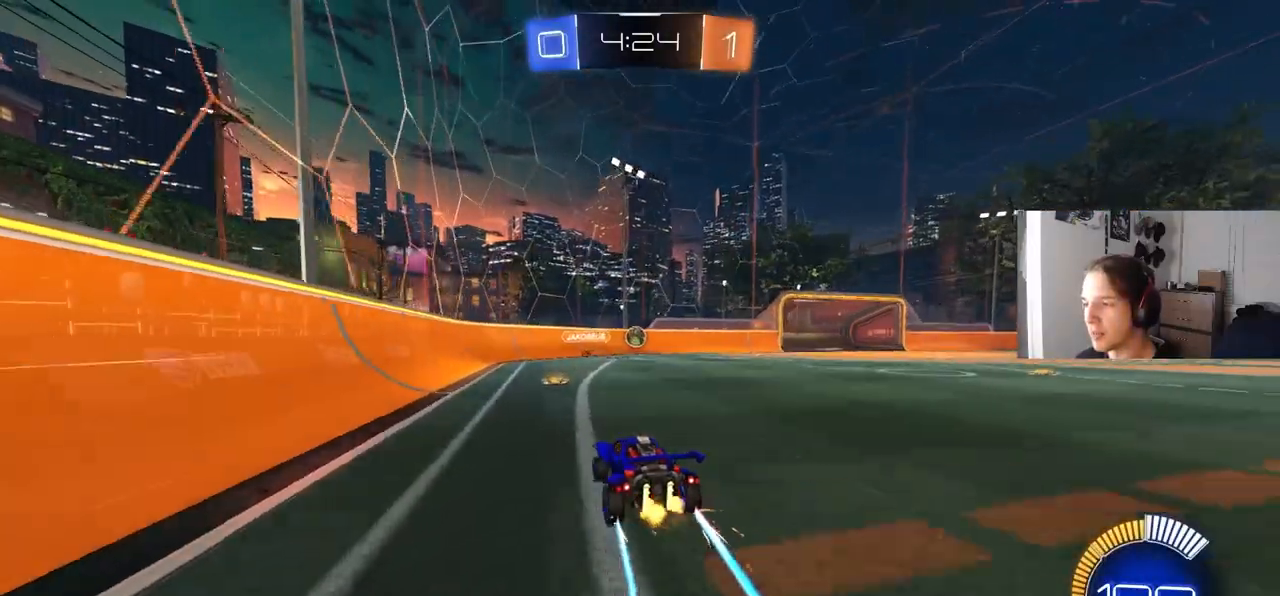
{"buttons": ["CIRCLE", "R2"], "left_stick": "right", "right_stick": "center", "events": [[67, "left_stick", "center"], [167, "left_stick", "right"], [367, "R2", "up"], [400, "L1", "down"], [433, "R2", "down"], [467, "L1", "up"], [500, "CIRCLE", "down"]]}
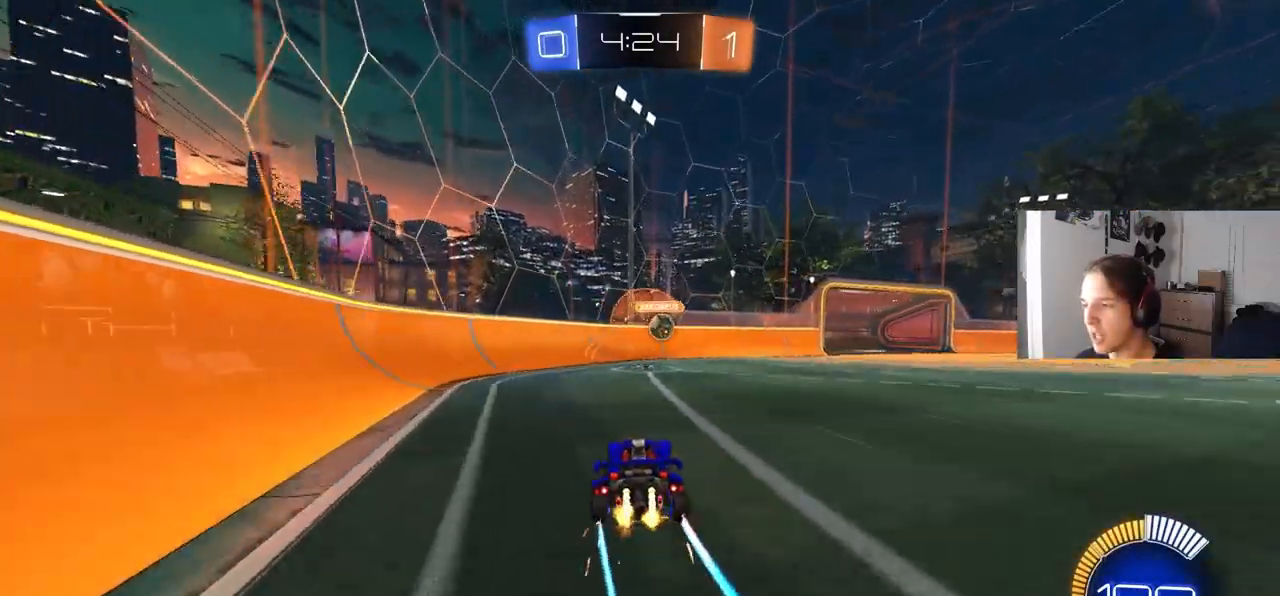
{"buttons": ["R2"], "left_stick": "left", "right_stick": "center", "events": [[217, "left_stick", "center"], [400, "left_stick", "left"], [467, "CIRCLE", "up"]]}
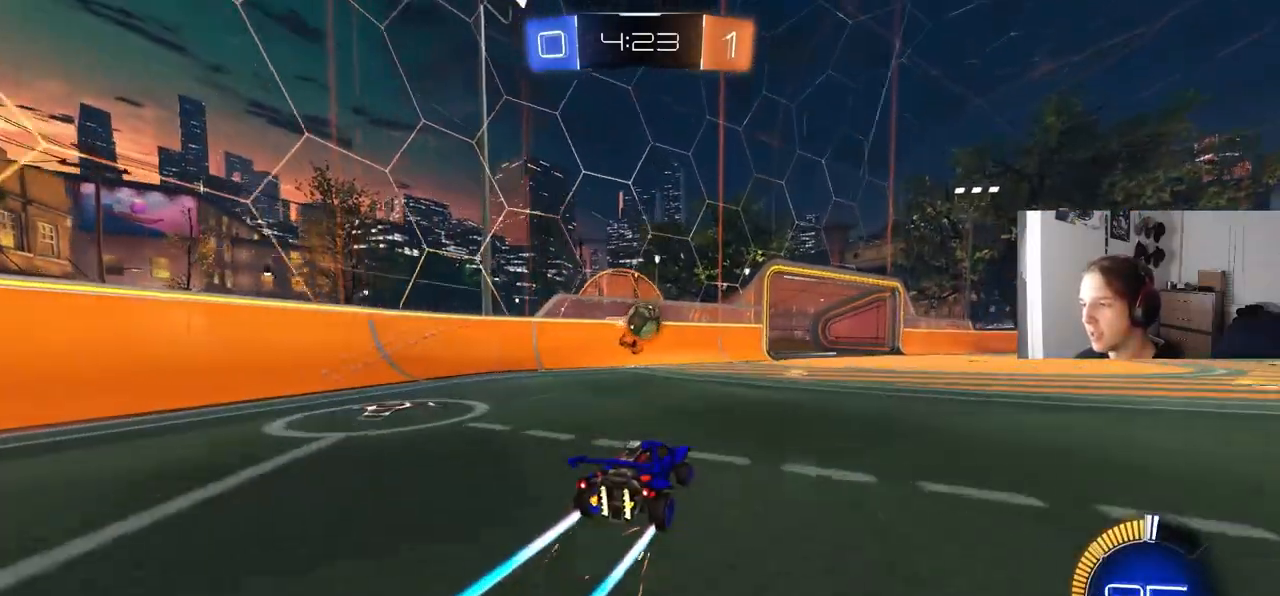
{"buttons": [], "left_stick": "center", "right_stick": "center", "events": [[17, "left_stick", "center"], [133, "left_stick", "right"], [333, "left_stick", "center"], [383, "R2", "up"]]}
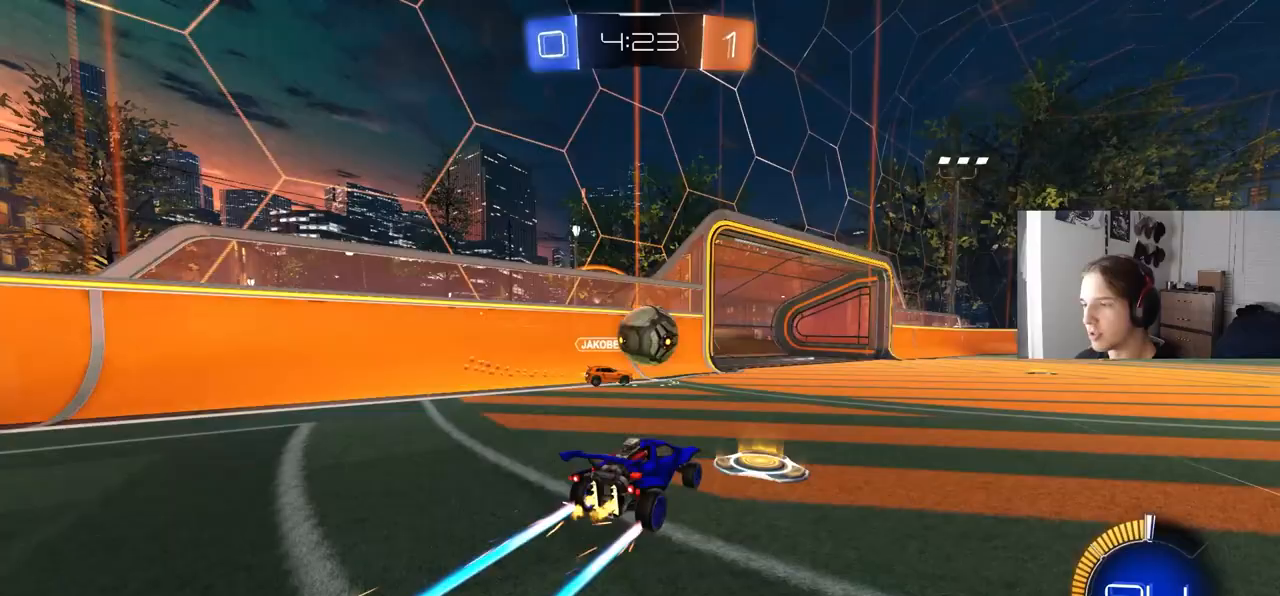
{"buttons": ["CIRCLE", "R2"], "left_stick": "right", "right_stick": "center", "events": [[17, "R2", "down"], [67, "CIRCLE", "down"], [233, "left_stick", "right"], [333, "TRIANGLE", "down"], [450, "TRIANGLE", "up"]]}
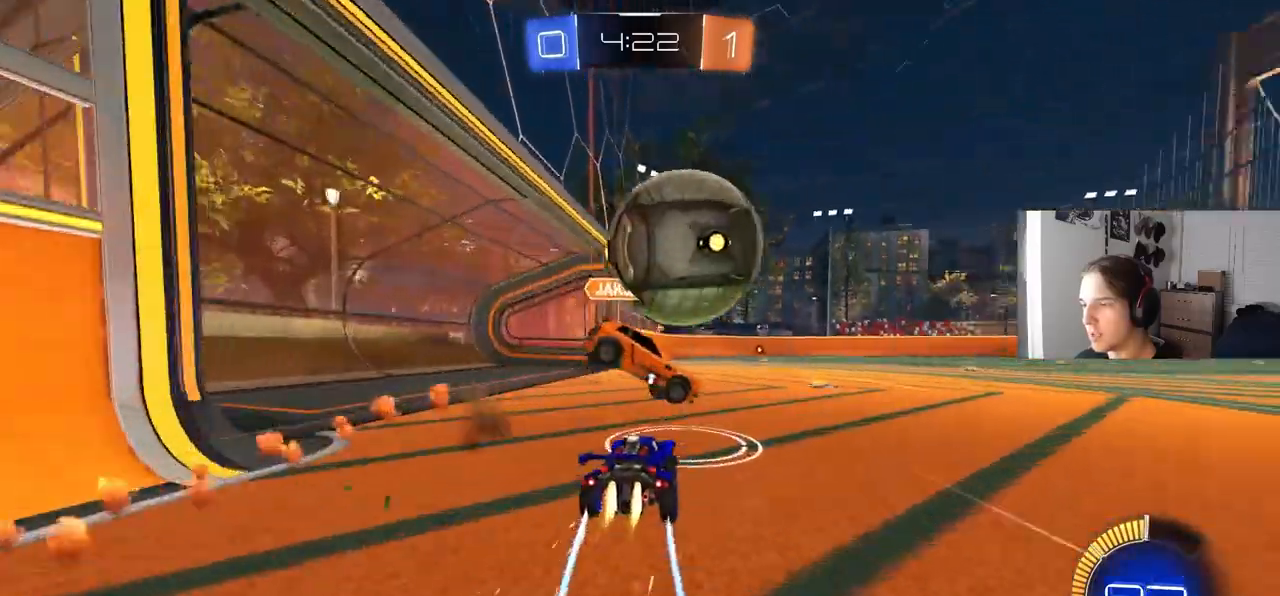
{"buttons": ["CIRCLE", "R2"], "left_stick": "center", "right_stick": "center", "events": [[33, "L1", "down"], [117, "CIRCLE", "up"], [150, "L1", "up"], [200, "R2", "up"], [283, "left_stick", "down"], [300, "L2", "down"], [333, "left_stick", "down-left"], [433, "L2", "up"], [450, "R2", "down"], [467, "left_stick", "center"], [500, "CIRCLE", "down"]]}
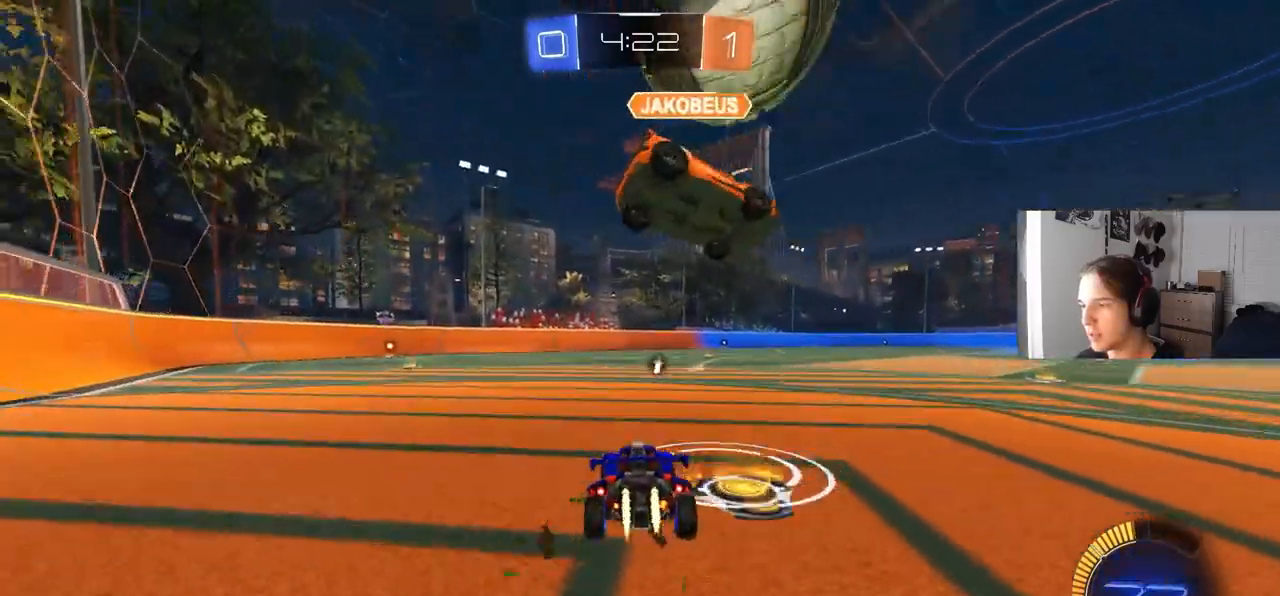
{"buttons": ["R2"], "left_stick": "left", "right_stick": "center", "events": [[117, "CIRCLE", "up"], [133, "R2", "up"], [200, "left_stick", "left"], [233, "R2", "down"], [267, "left_stick", "center"], [283, "CIRCLE", "down"], [433, "CIRCLE", "up"], [467, "left_stick", "left"]]}
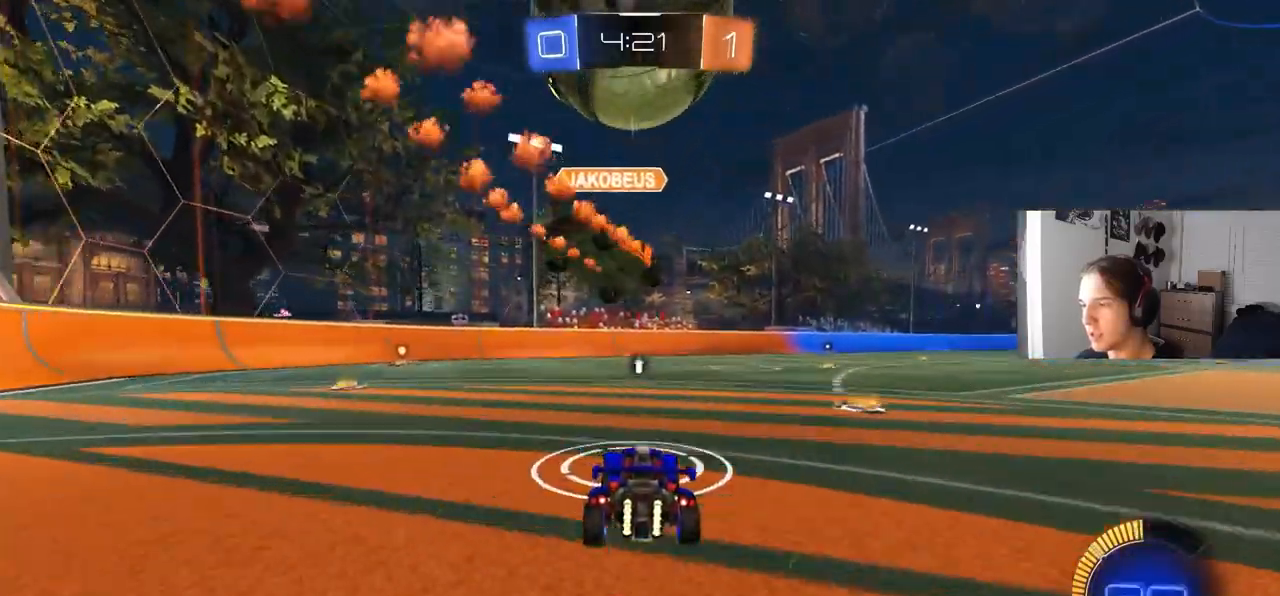
{"buttons": ["L2"], "left_stick": "left", "right_stick": "center", "events": [[33, "left_stick", "center"], [50, "CIRCLE", "down"], [150, "CIRCLE", "up"], [233, "CIRCLE", "down"], [267, "left_stick", "right"], [283, "CIRCLE", "up"], [317, "R2", "up"], [383, "left_stick", "down"], [400, "L2", "down"], [433, "left_stick", "left"]]}
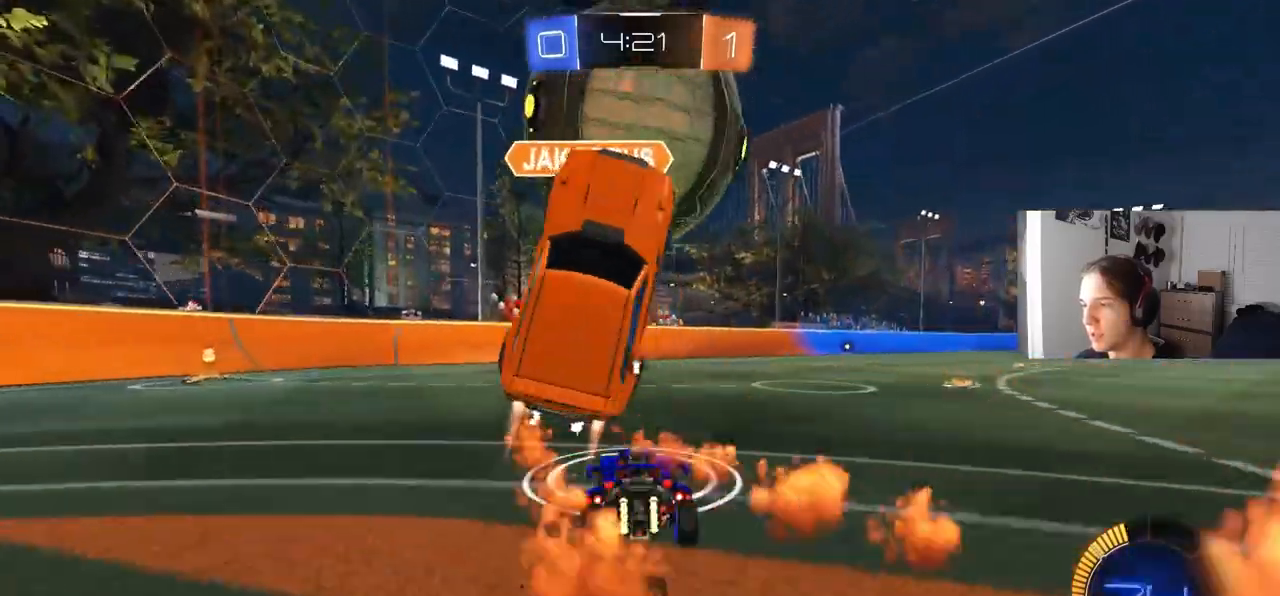
{"buttons": ["CIRCLE", "R2"], "left_stick": "center", "right_stick": "center", "events": [[83, "L2", "up"], [100, "R2", "down"], [117, "CIRCLE", "down"], [117, "left_stick", "right"], [250, "left_stick", "center"]]}
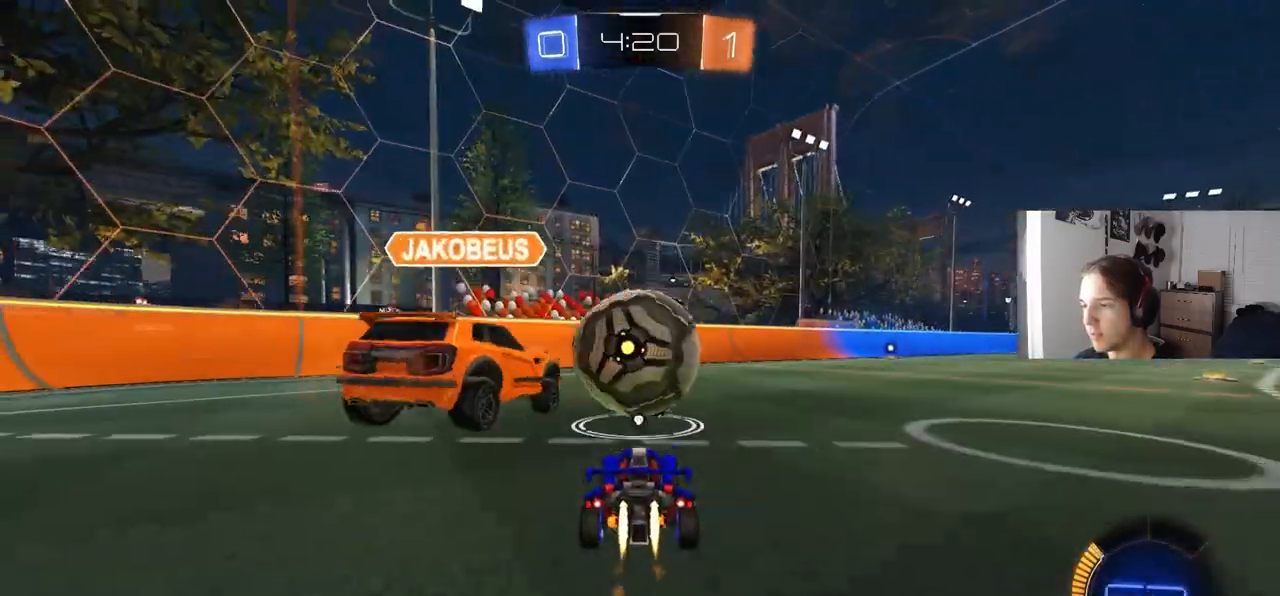
{"buttons": [], "left_stick": "center", "right_stick": "center", "events": [[50, "left_stick", "left"], [217, "left_stick", "right"], [300, "CIRCLE", "up"], [367, "left_stick", "center"], [400, "R2", "up"]]}
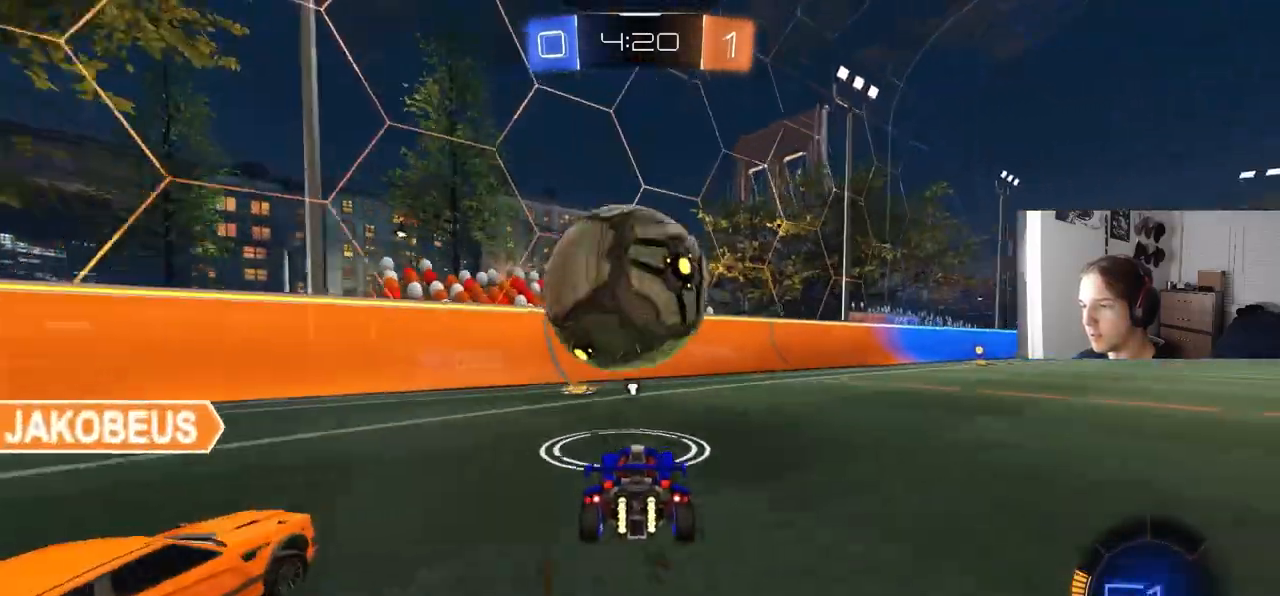
{"buttons": ["CIRCLE", "R2"], "left_stick": "right", "right_stick": "center", "events": [[83, "left_stick", "down-left"], [133, "R2", "down"], [183, "left_stick", "right"], [217, "CIRCLE", "down"], [233, "TRIANGLE", "down"], [317, "L1", "down"], [350, "TRIANGLE", "up"], [400, "L1", "up"]]}
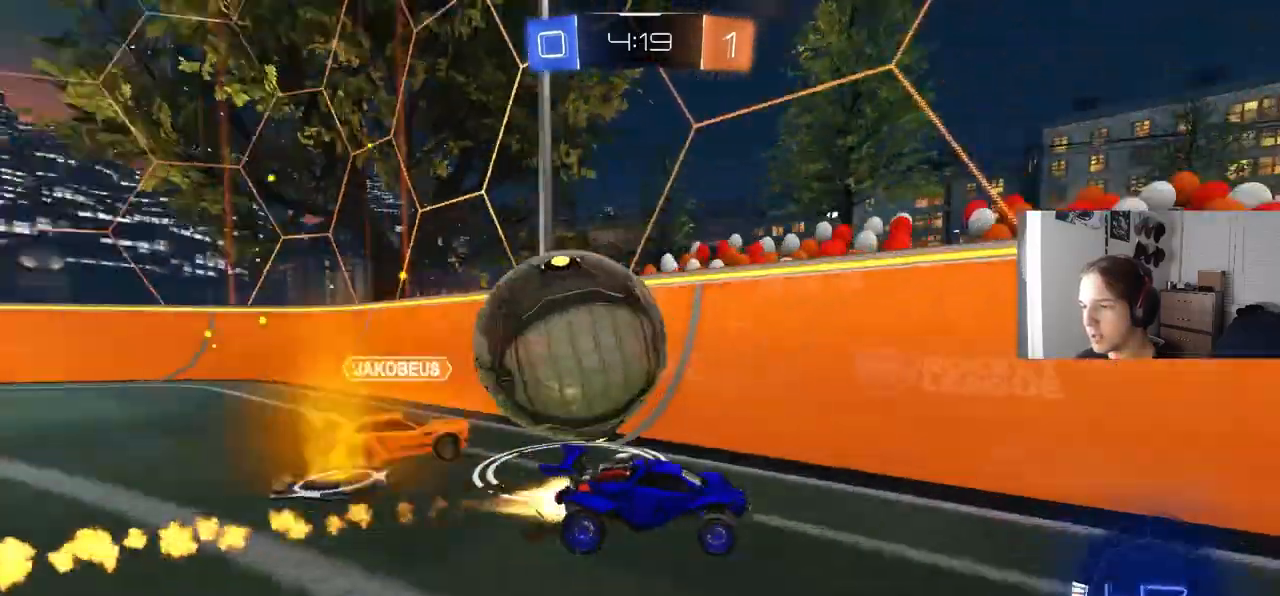
{"buttons": ["R2"], "left_stick": "center", "right_stick": "center", "events": [[250, "left_stick", "center"], [300, "CIRCLE", "up"]]}
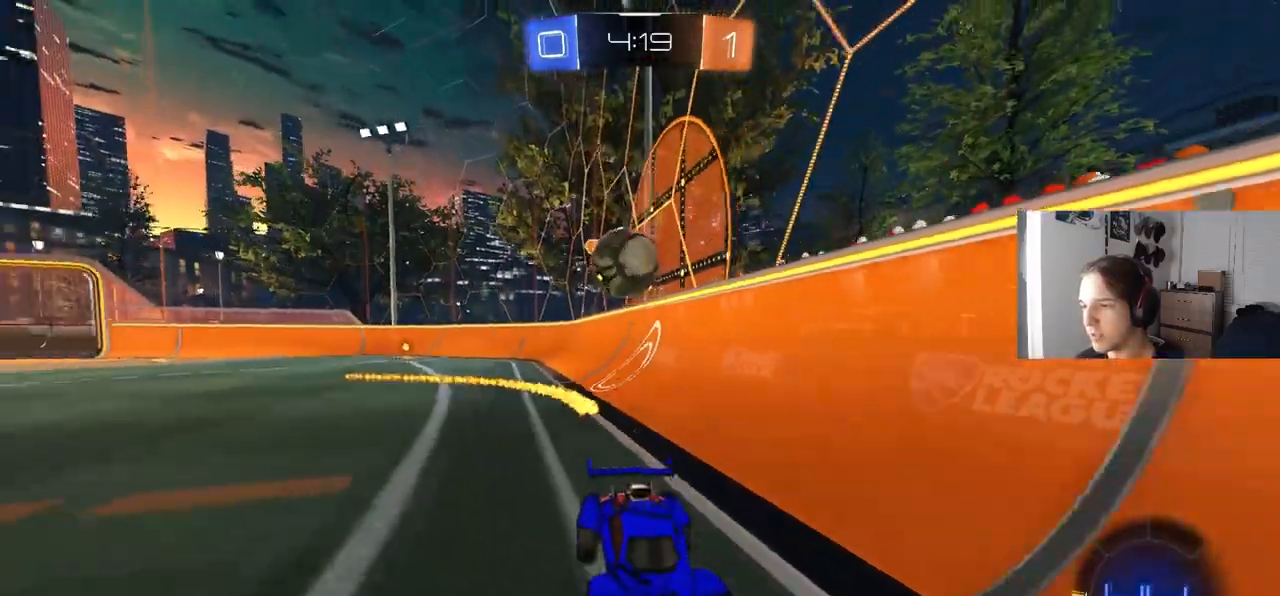
{"buttons": ["R2"], "left_stick": "right", "right_stick": "center", "events": [[183, "left_stick", "left"], [483, "left_stick", "right"]]}
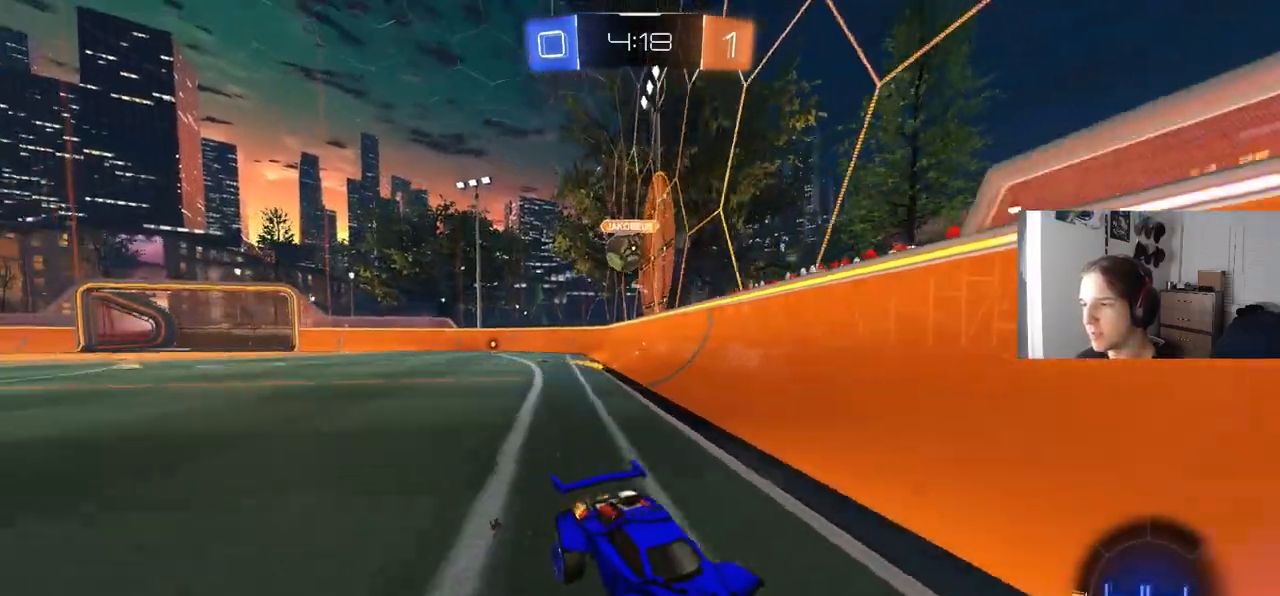
{"buttons": ["R2"], "left_stick": "right", "right_stick": "center", "events": [[17, "L1", "down"], [333, "L1", "up"]]}
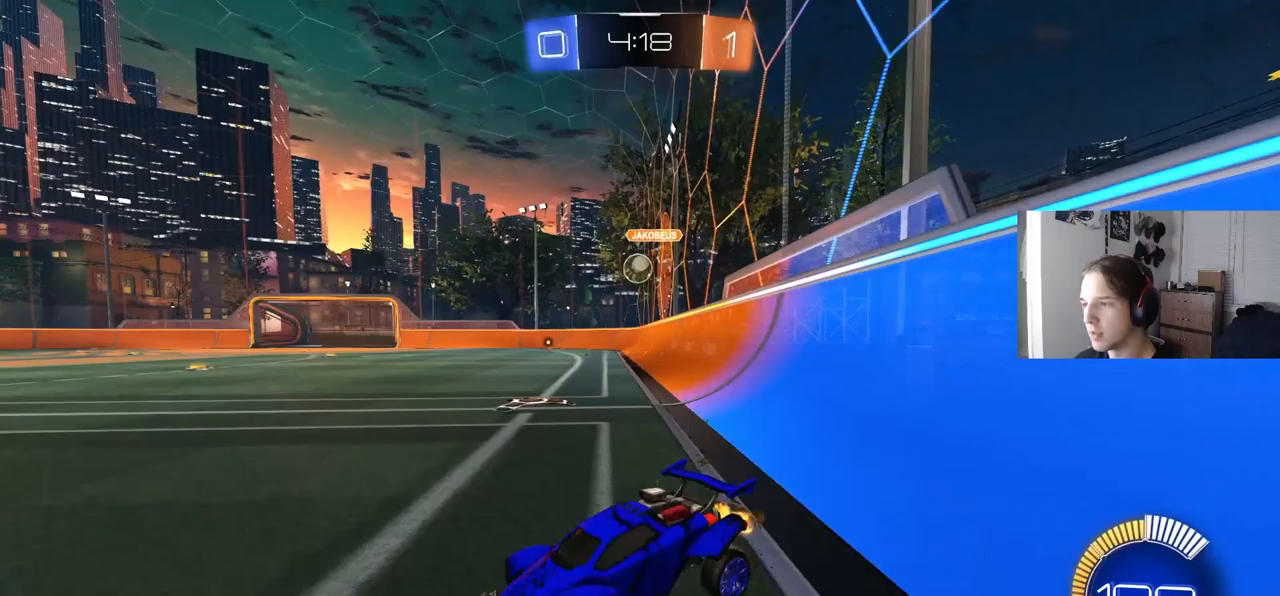
{"buttons": ["R2"], "left_stick": "right", "right_stick": "center", "events": []}
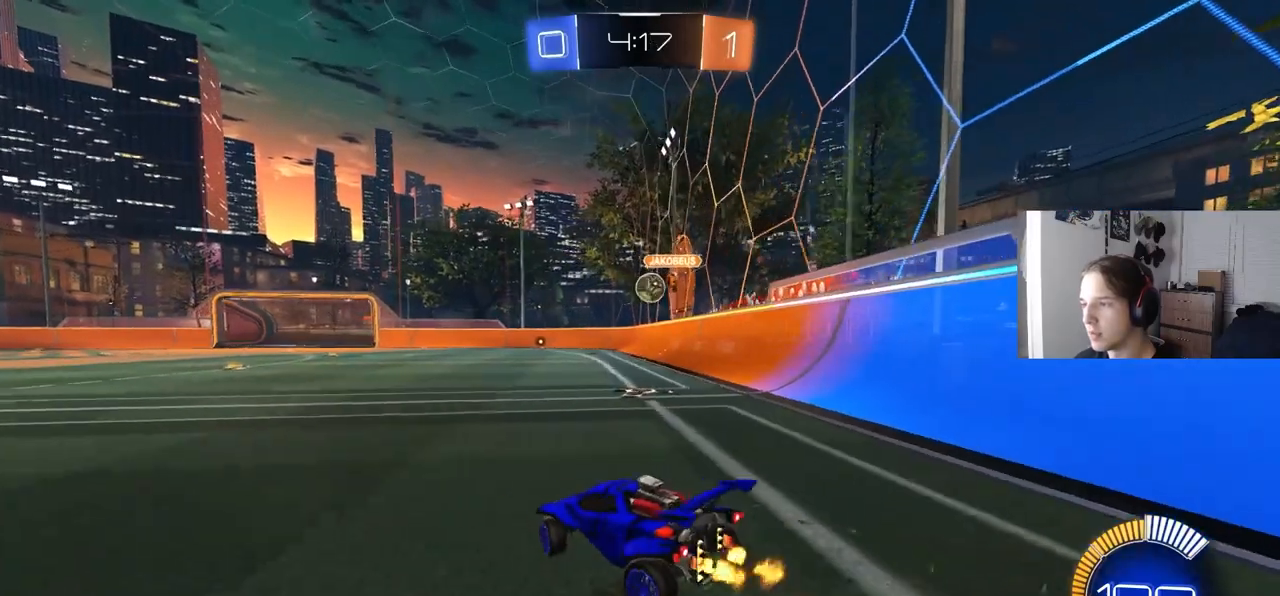
{"buttons": ["L1"], "left_stick": "left", "right_stick": "center", "events": [[183, "left_stick", "center"], [333, "left_stick", "left"], [367, "R2", "up"], [467, "L1", "down"]]}
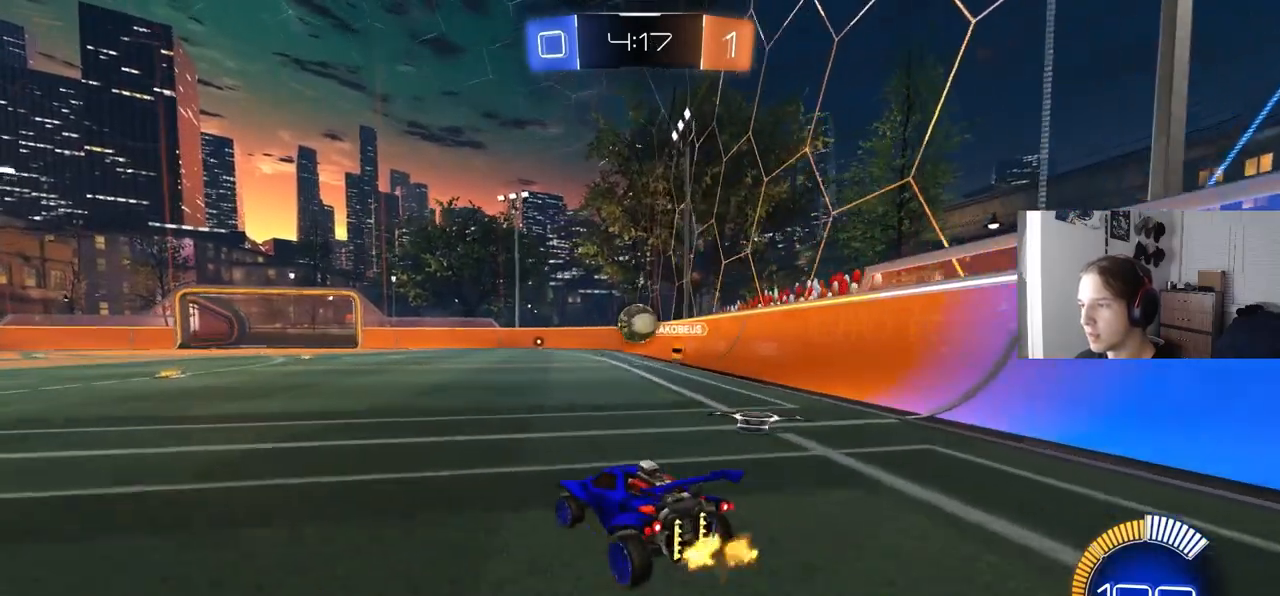
{"buttons": ["L2"], "left_stick": "left", "right_stick": "center", "events": [[50, "L1", "up"], [117, "R2", "down"], [150, "L1", "down"], [217, "L1", "up"], [417, "R2", "up"], [483, "L2", "down"]]}
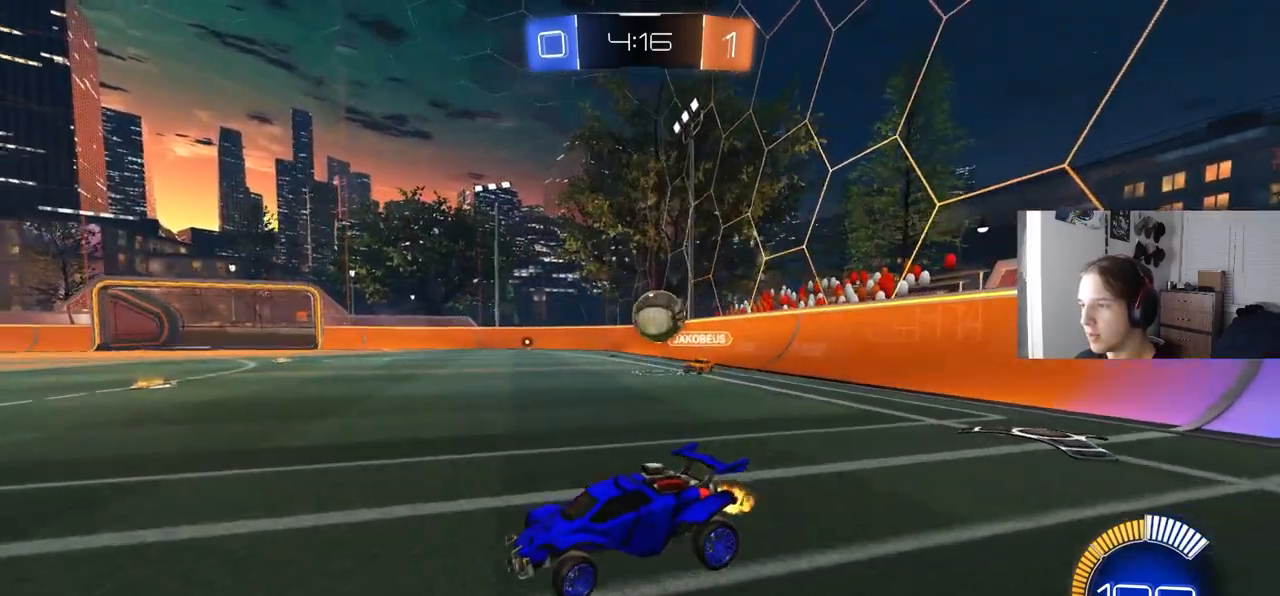
{"buttons": [], "left_stick": "left", "right_stick": "center", "events": [[100, "L2", "up"], [117, "R2", "down"], [350, "R2", "up"]]}
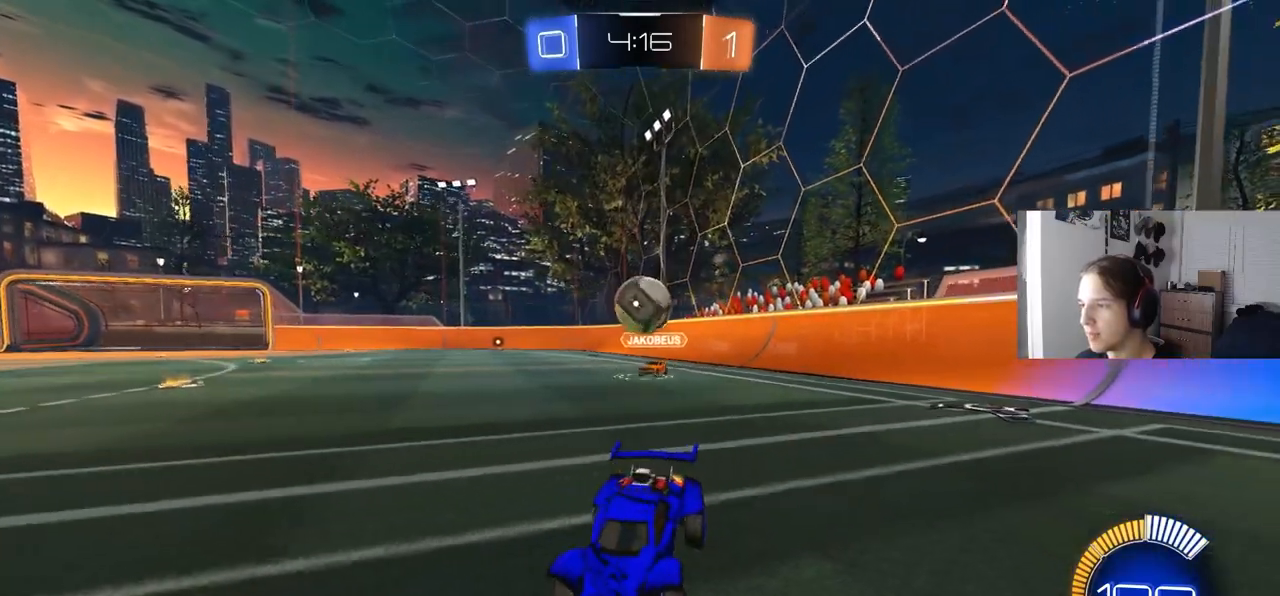
{"buttons": ["R2"], "left_stick": "center", "right_stick": "center", "events": [[17, "left_stick", "center"], [167, "left_stick", "right"], [233, "R2", "down"], [267, "left_stick", "center"]]}
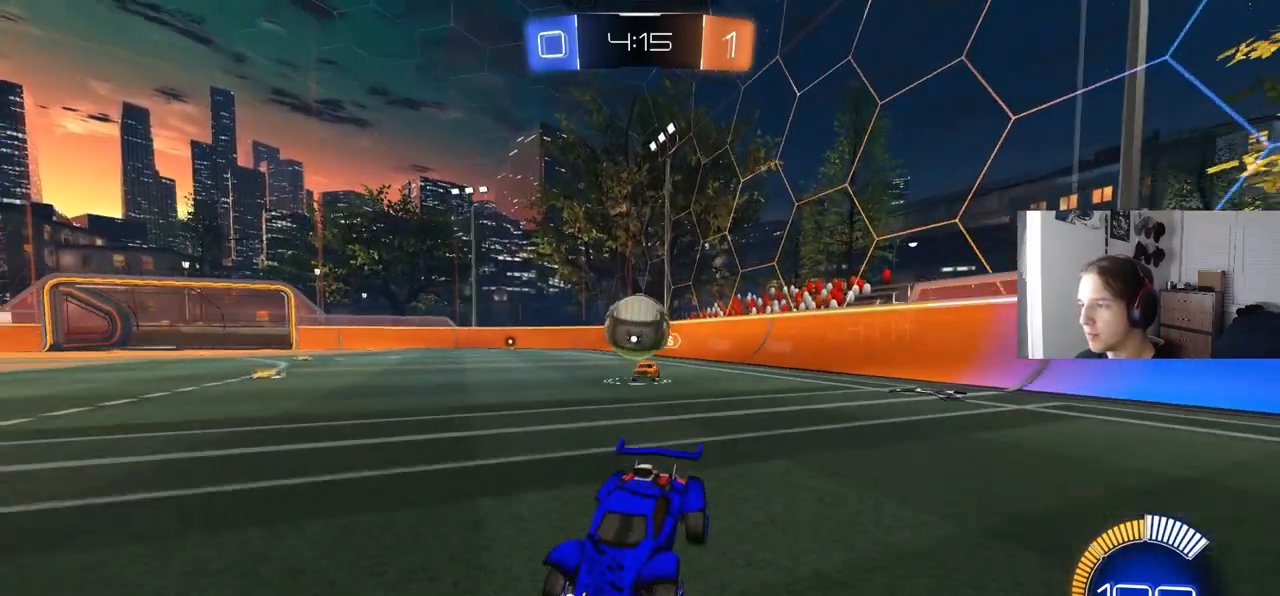
{"buttons": ["CIRCLE", "R2"], "left_stick": "down-left", "right_stick": "center", "events": [[217, "CIRCLE", "down"], [467, "left_stick", "down-left"]]}